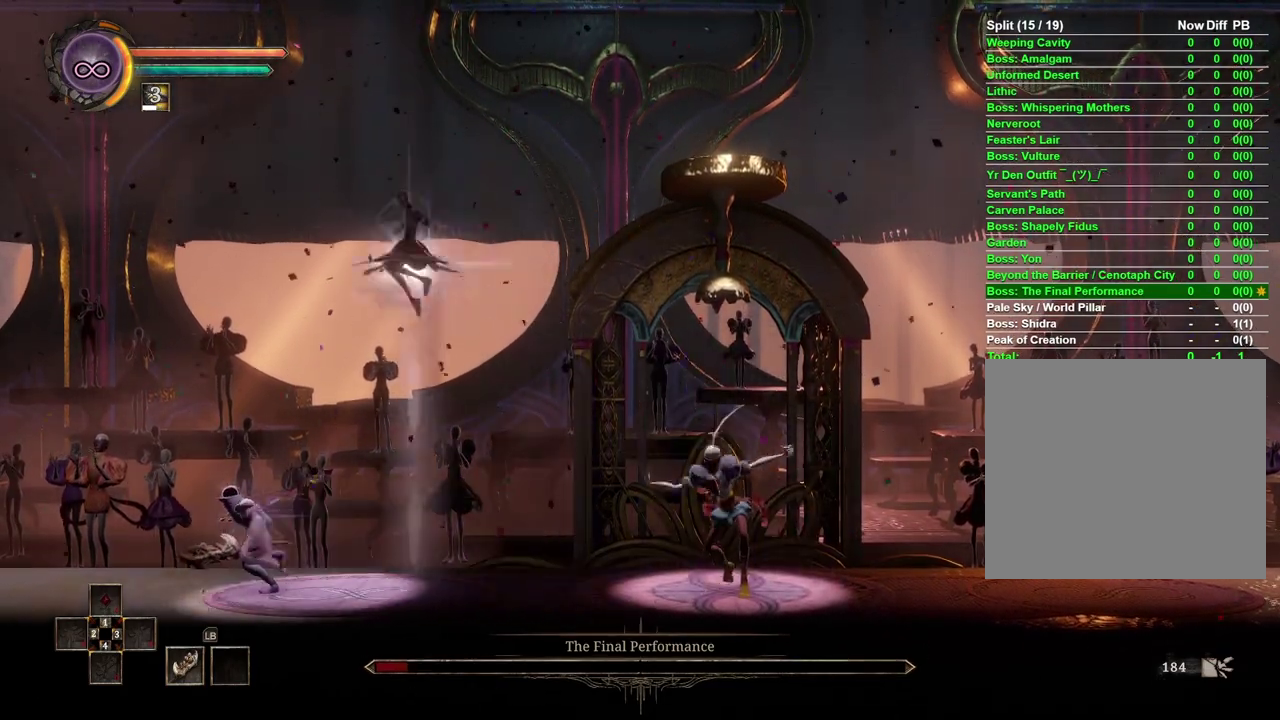
Gameplay with a controller (Xbox layout); each line is a JSON object with the inputs held at the frame after it. "events" lists button and stick changes between this image and that frame as [ms after this image, input, new state], when the widget could be followed in between. Not read: L2.
{"buttons": [], "left_stick": "right", "right_stick": "center", "events": [[233, "left_stick", "right"]]}
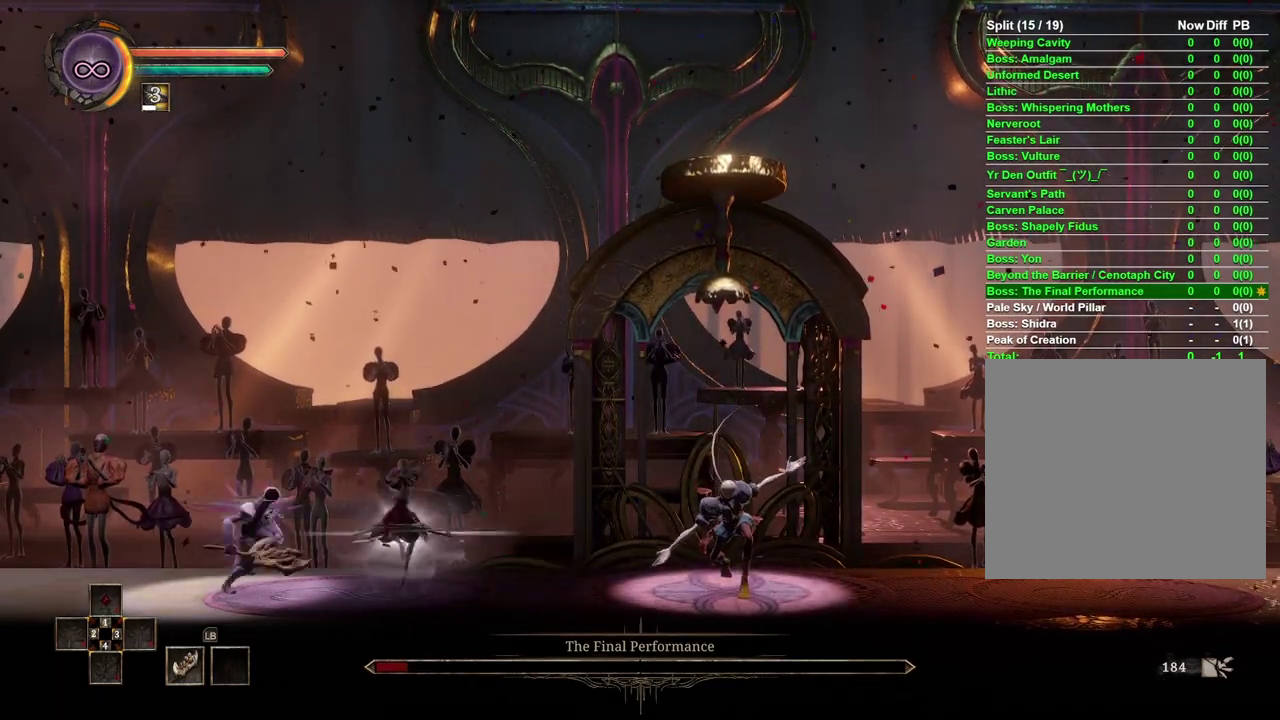
{"buttons": [], "left_stick": "right", "right_stick": "center", "events": []}
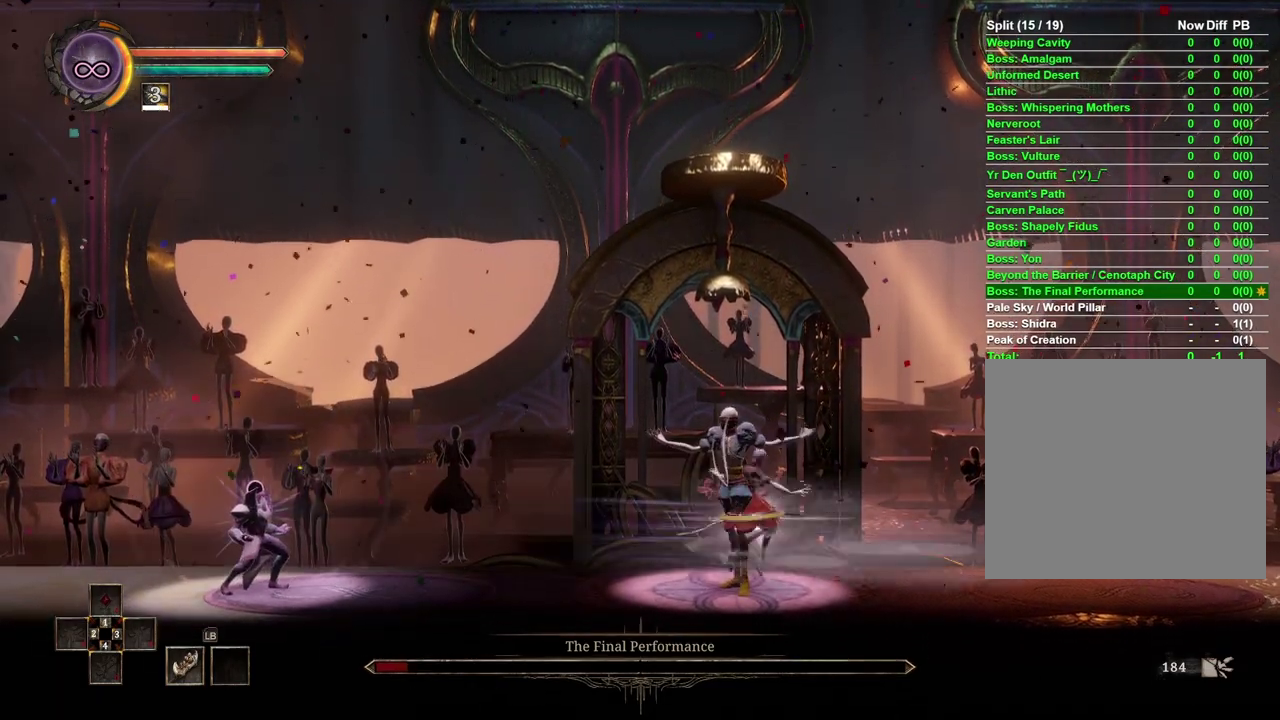
{"buttons": [], "left_stick": "right", "right_stick": "center", "events": []}
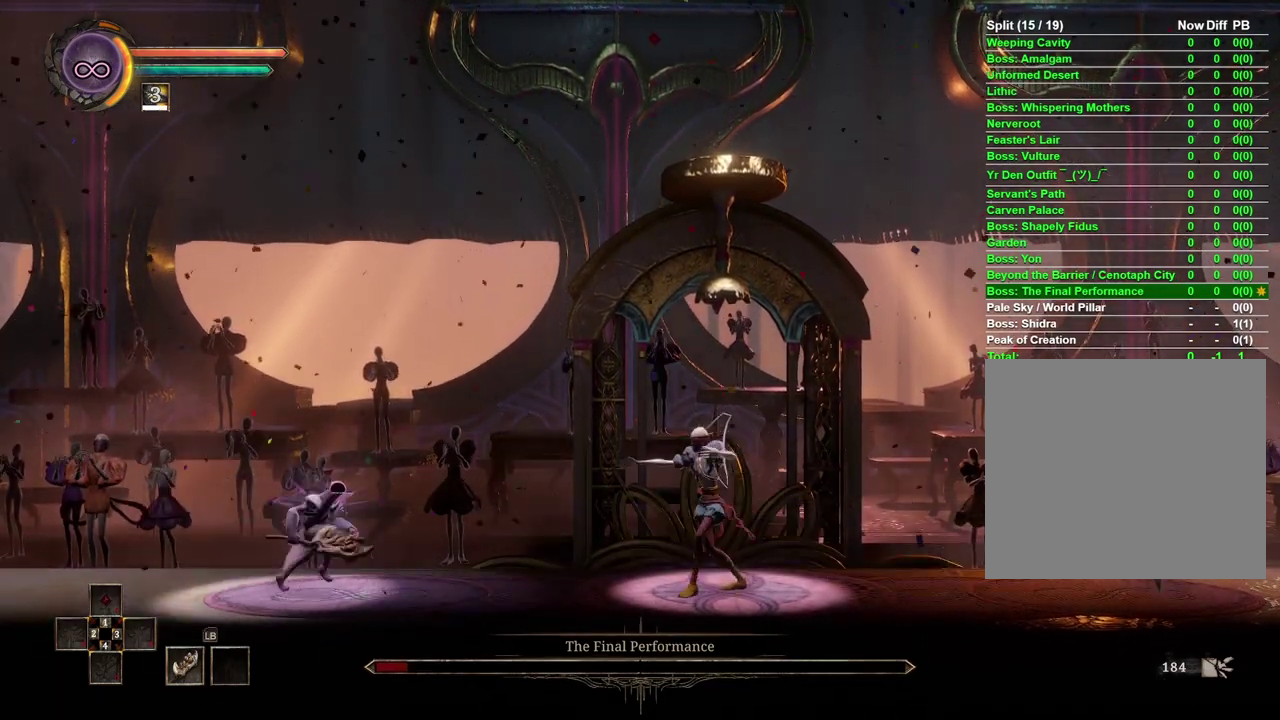
{"buttons": ["X"], "left_stick": "right", "right_stick": "center", "events": [[450, "X", "down"]]}
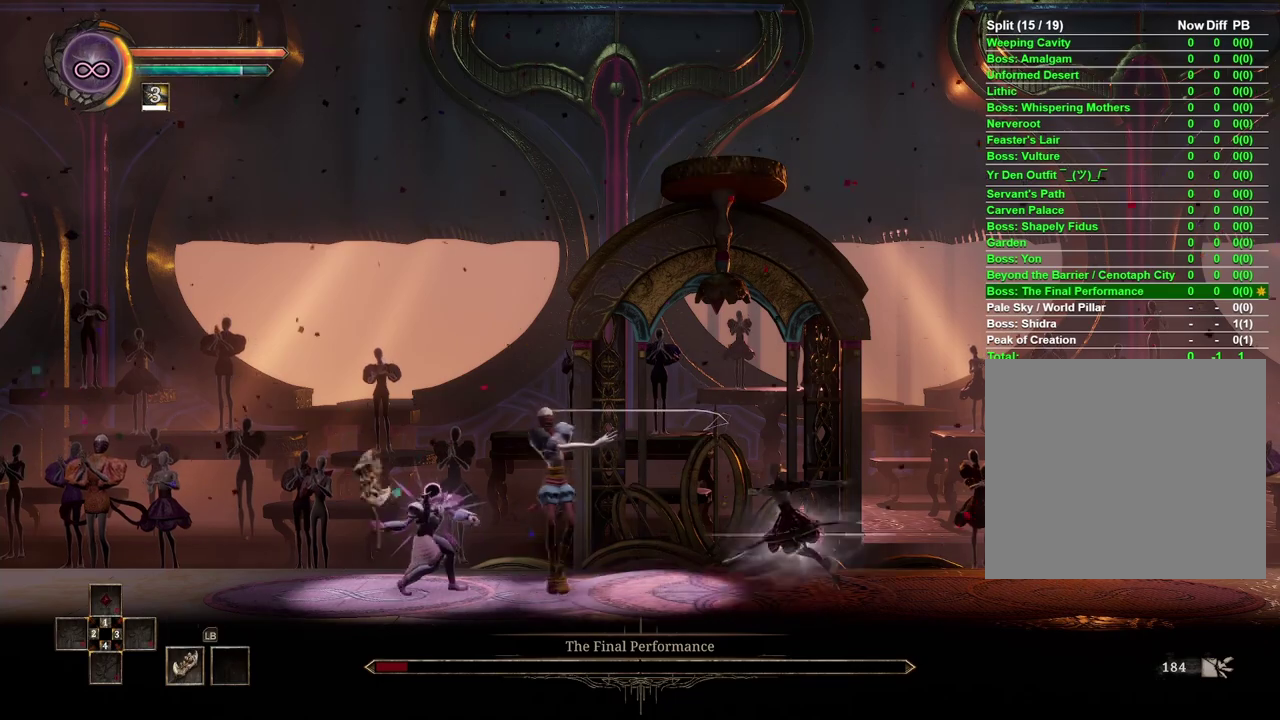
{"buttons": [], "left_stick": "right", "right_stick": "center", "events": [[17, "X", "up"]]}
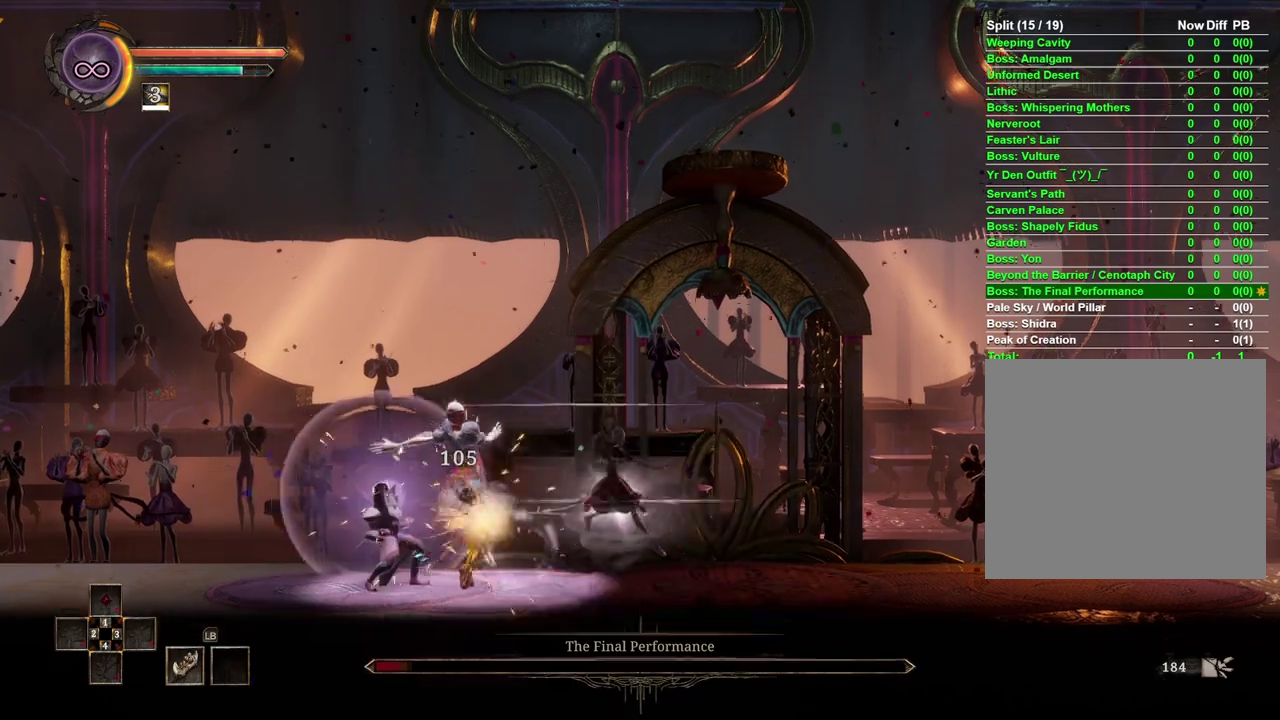
{"buttons": ["X"], "left_stick": "right", "right_stick": "center", "events": [[350, "X", "down"]]}
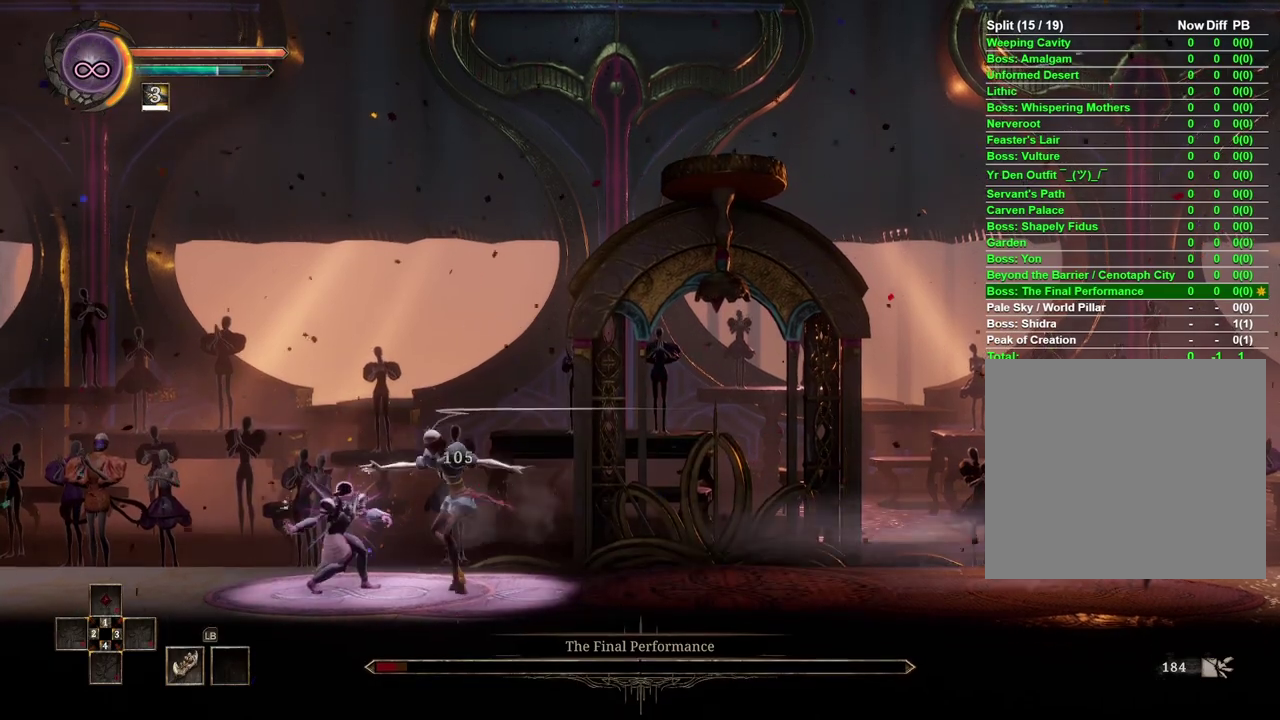
{"buttons": [], "left_stick": "right", "right_stick": "center", "events": [[33, "X", "up"], [100, "X", "down"], [167, "X", "up"]]}
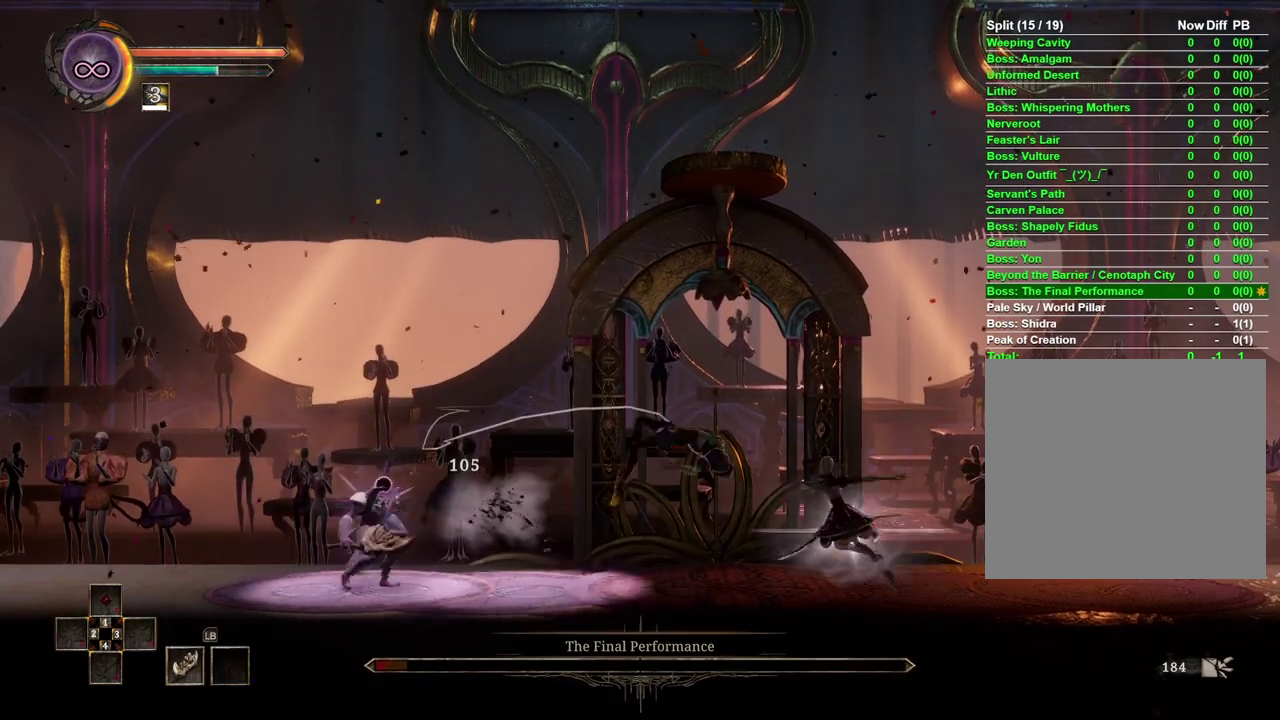
{"buttons": [], "left_stick": "right", "right_stick": "center", "events": []}
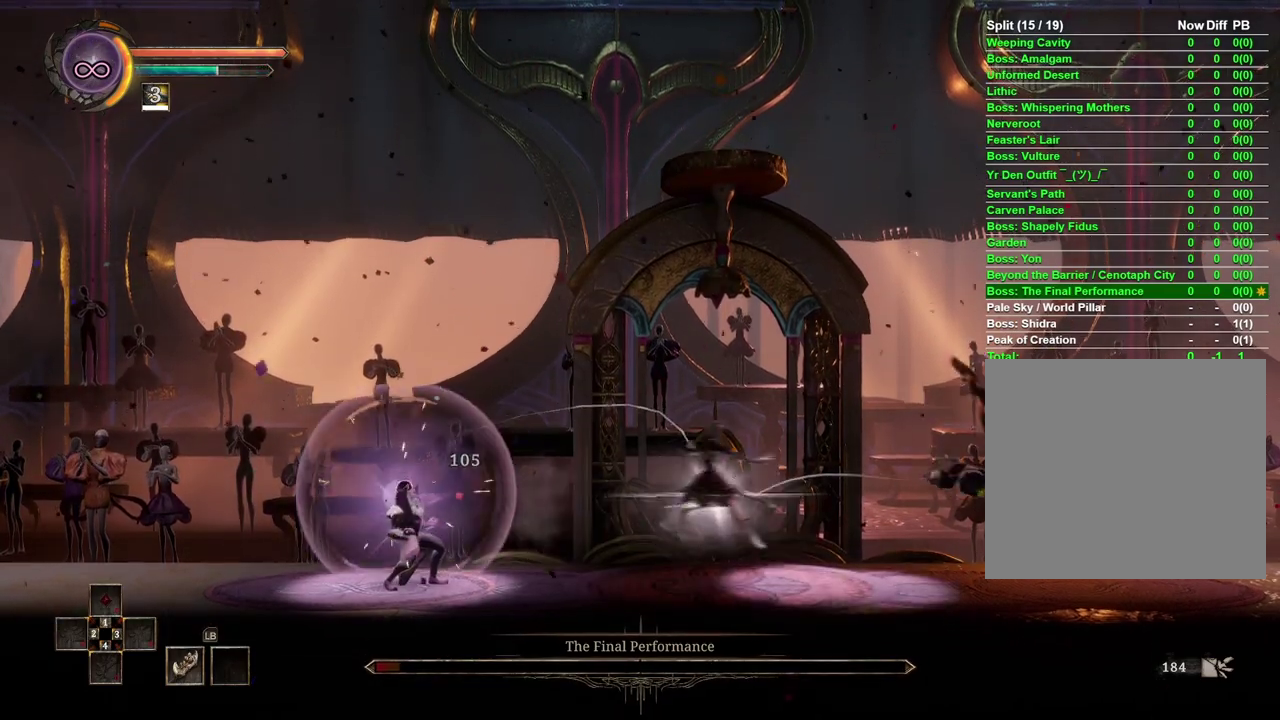
{"buttons": [], "left_stick": "right", "right_stick": "center", "events": []}
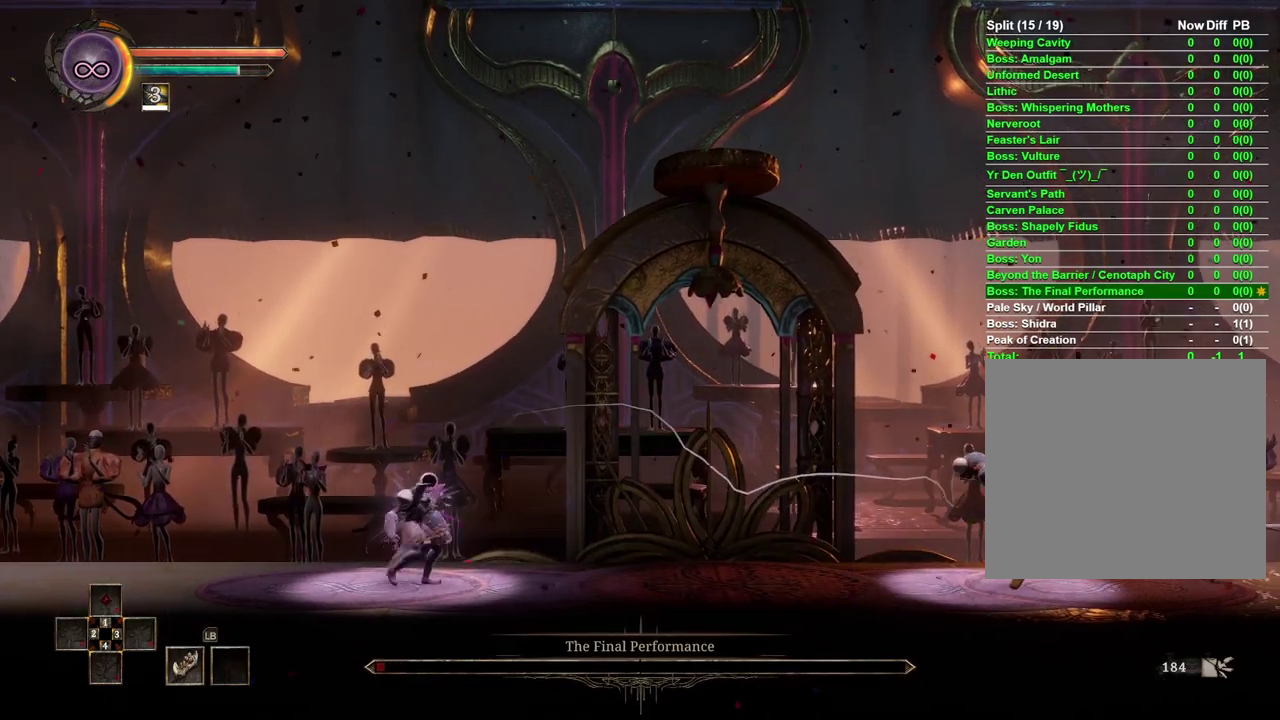
{"buttons": [], "left_stick": "right", "right_stick": "center", "events": []}
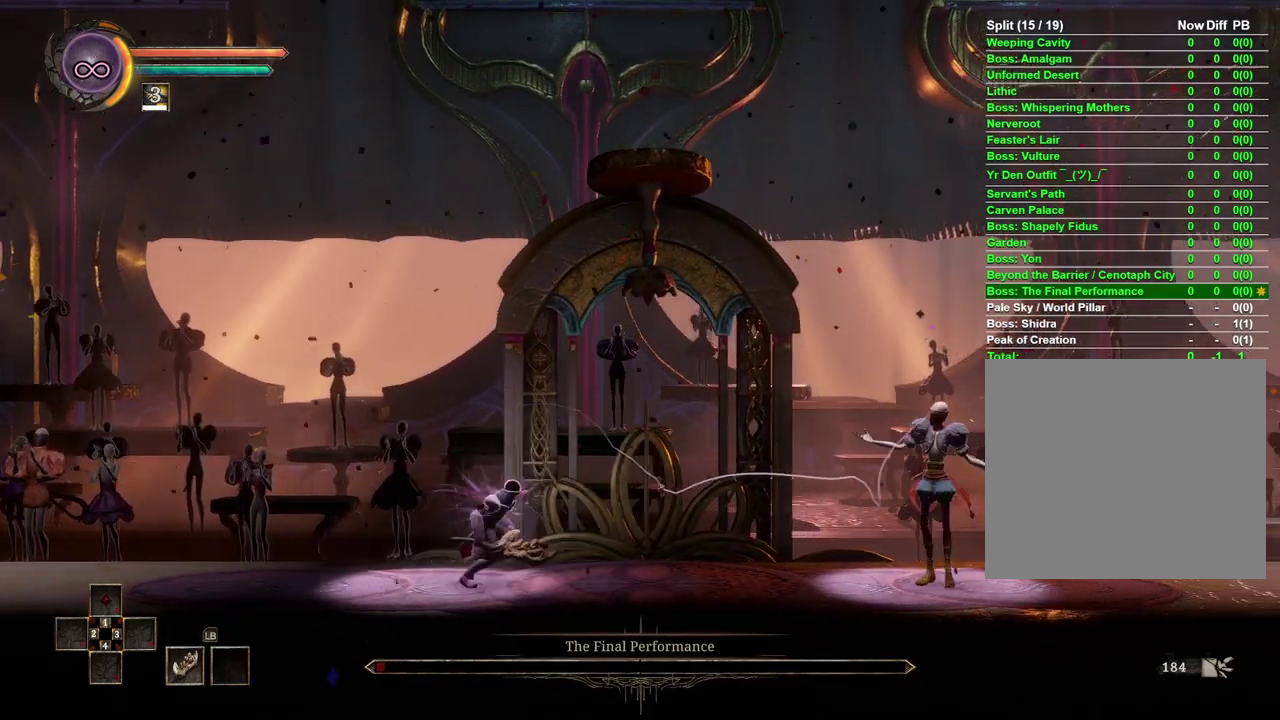
{"buttons": [], "left_stick": "right", "right_stick": "center", "events": []}
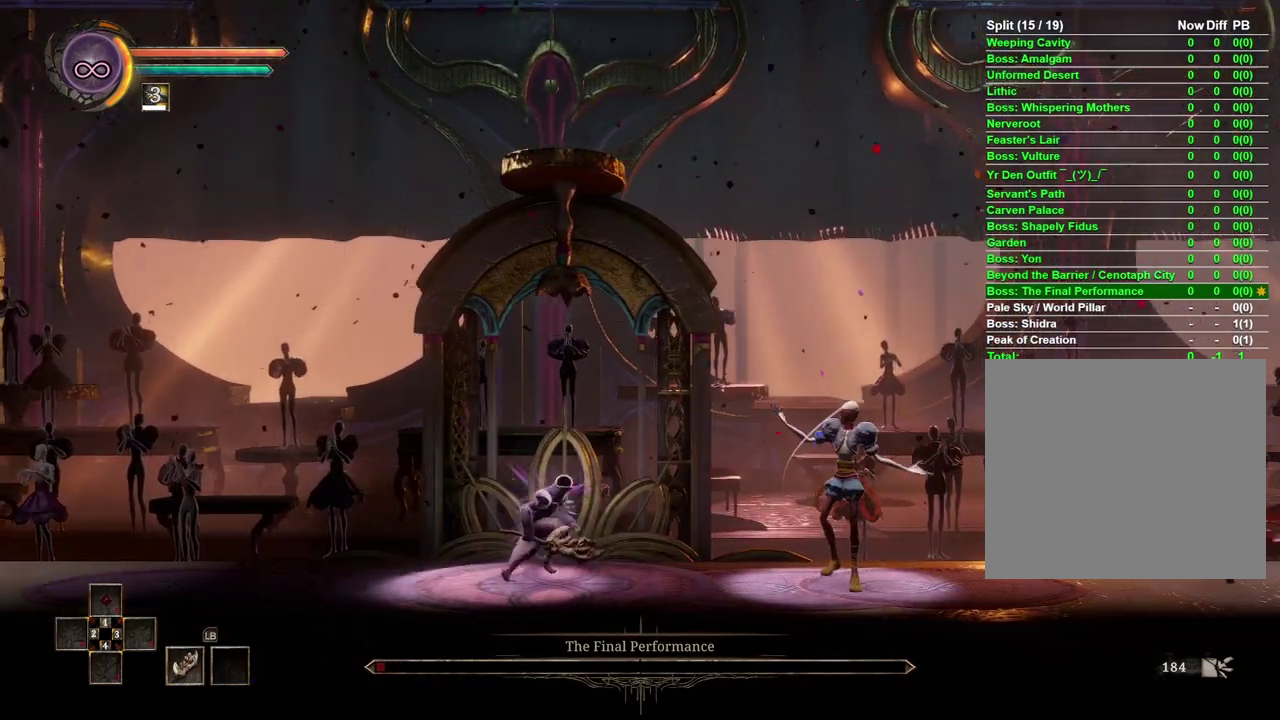
{"buttons": [], "left_stick": "right", "right_stick": "center", "events": [[417, "X", "down"], [500, "X", "up"]]}
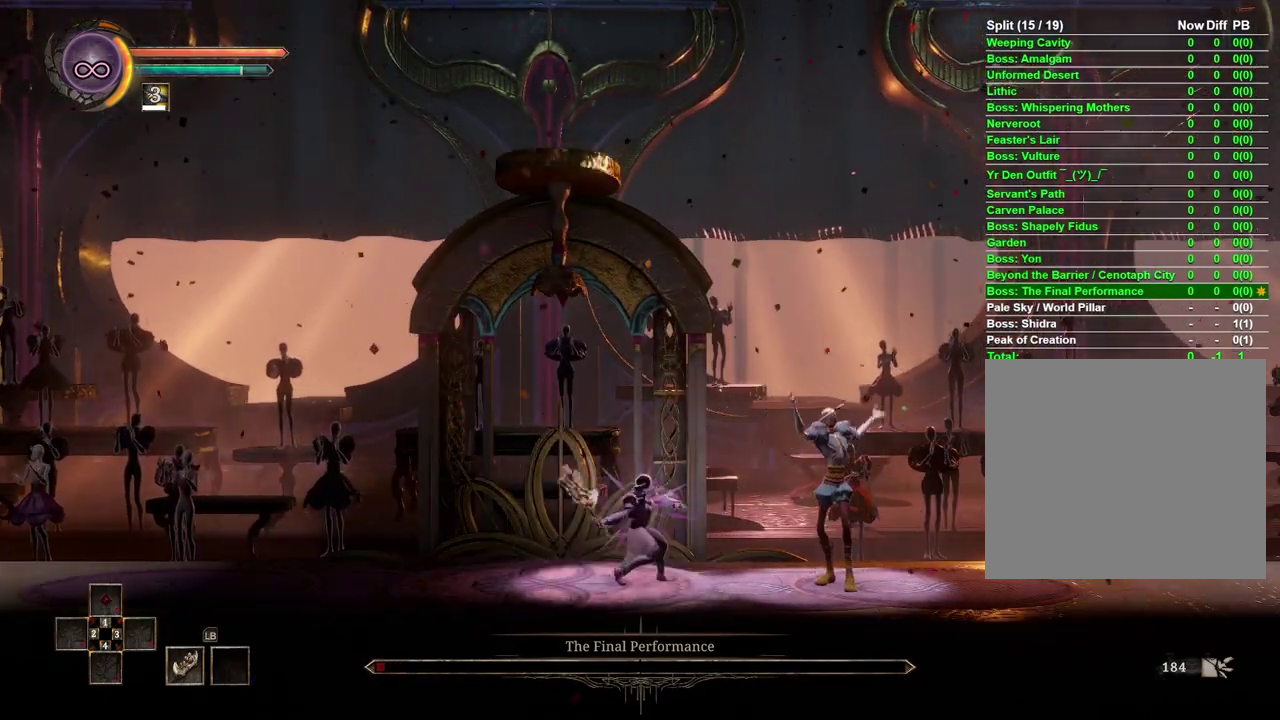
{"buttons": [], "left_stick": "right", "right_stick": "center", "events": [[117, "left_stick", "center"], [450, "left_stick", "right"]]}
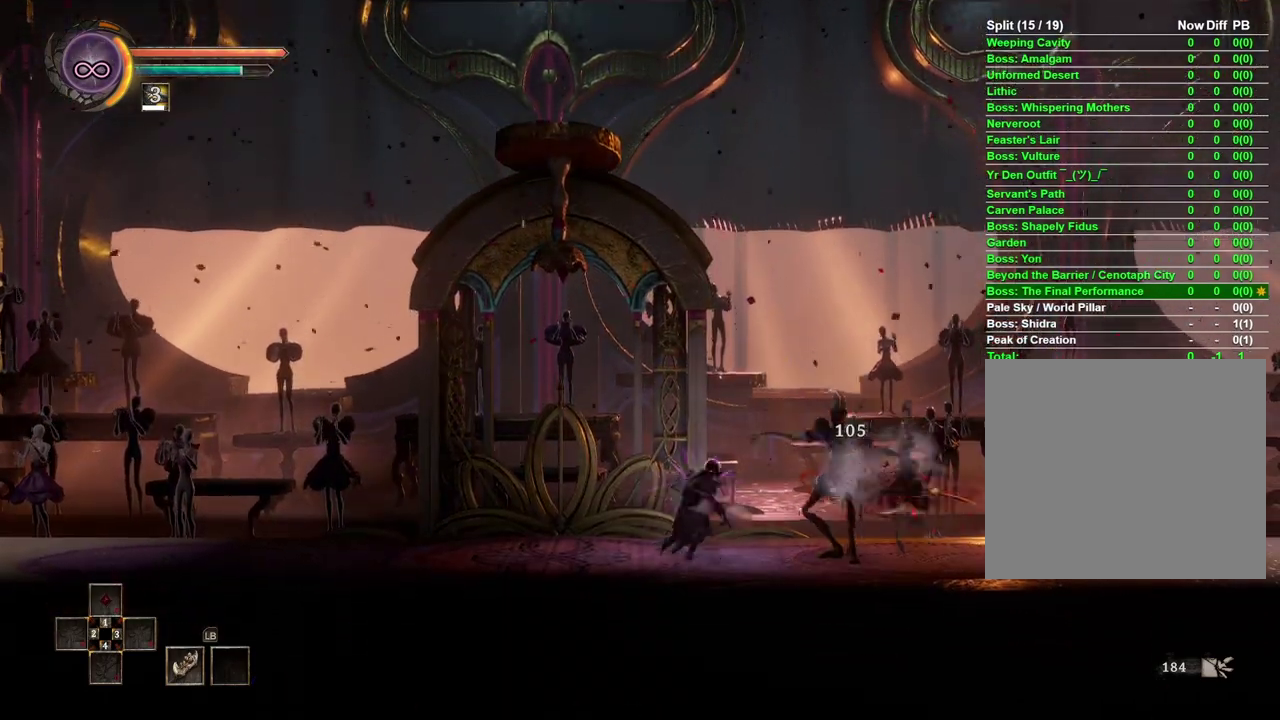
{"buttons": [], "left_stick": "right", "right_stick": "center", "events": [[100, "B", "down"], [250, "B", "up"]]}
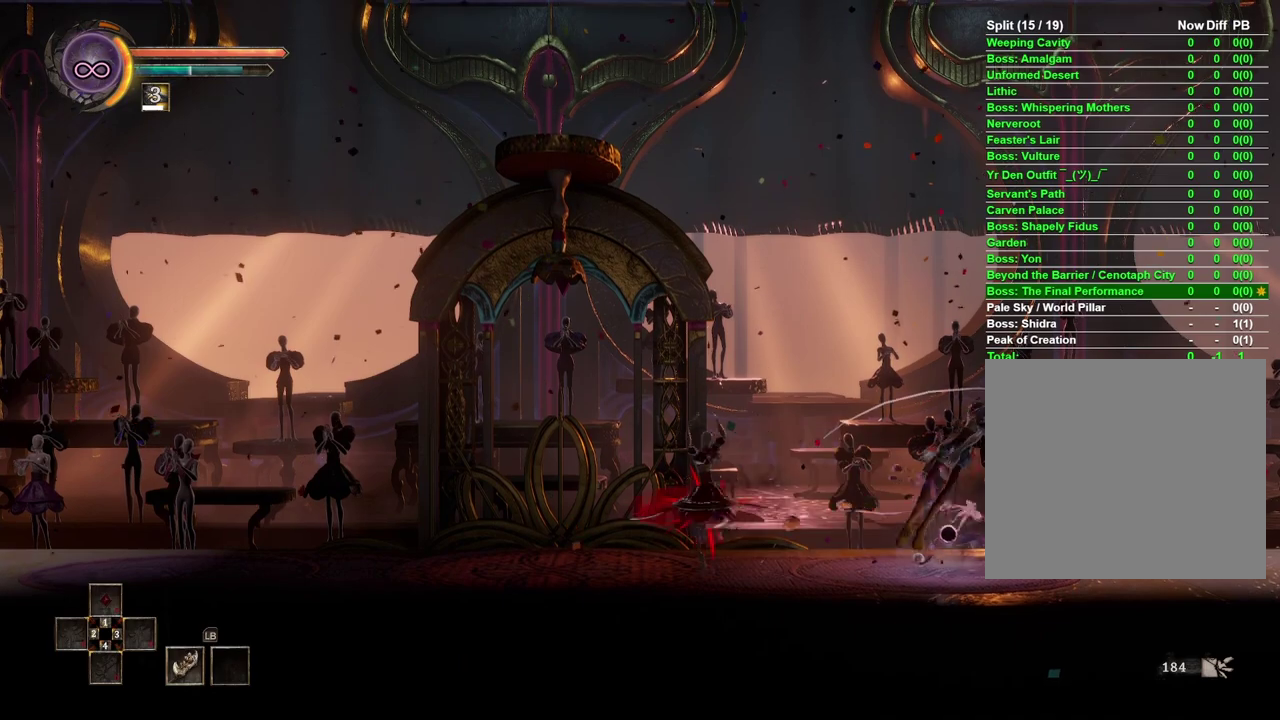
{"buttons": [], "left_stick": "left", "right_stick": "center", "events": [[233, "left_stick", "center"], [467, "left_stick", "left"]]}
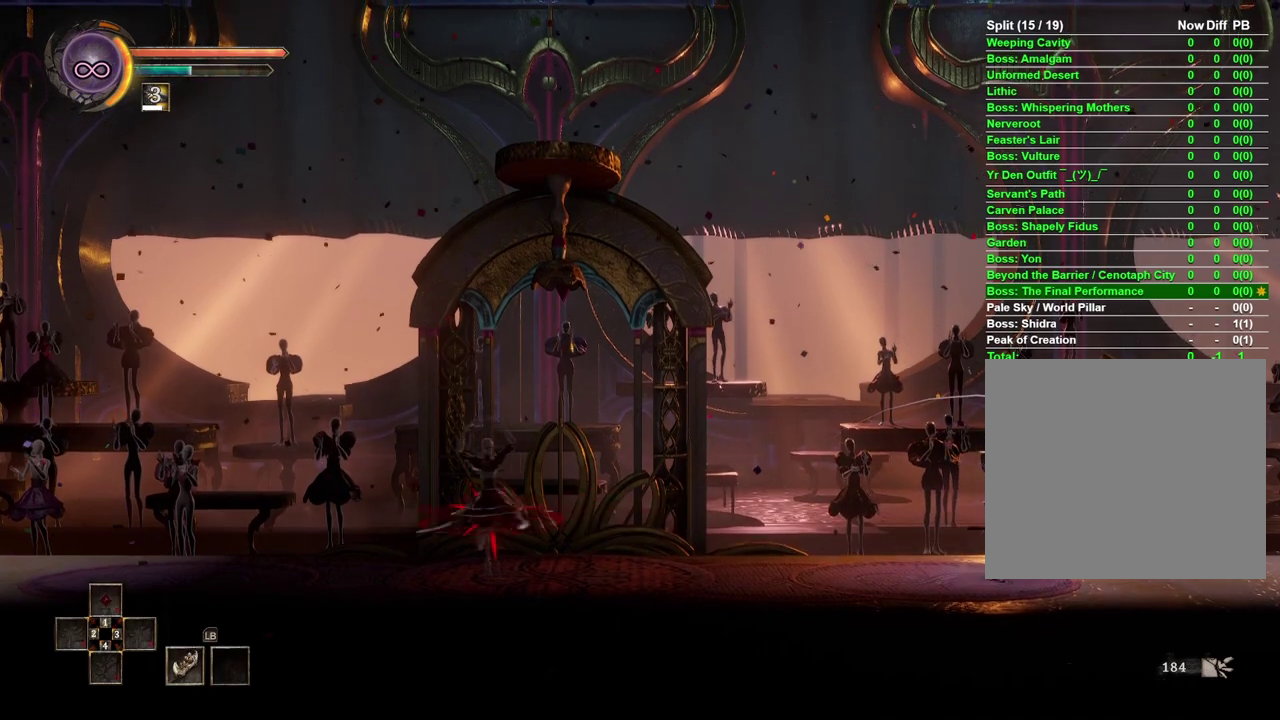
{"buttons": [], "left_stick": "center", "right_stick": "center", "events": [[483, "left_stick", "center"]]}
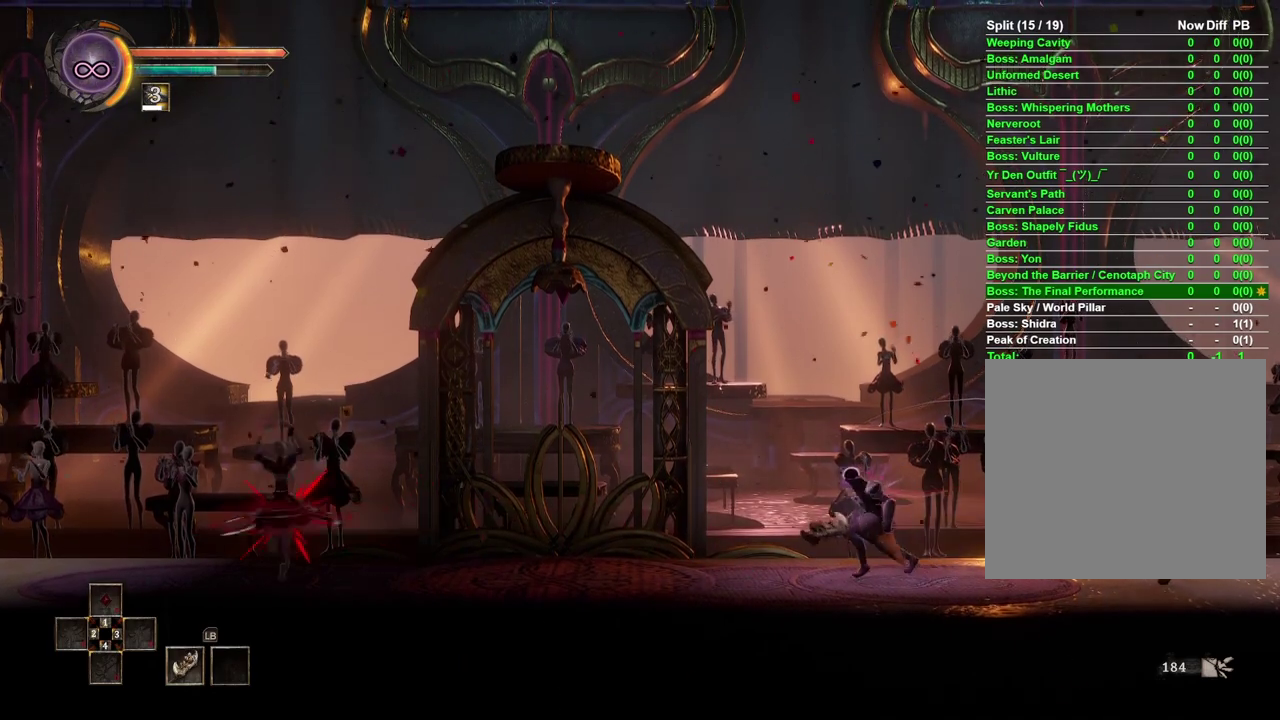
{"buttons": [], "left_stick": "center", "right_stick": "center", "events": [[83, "left_stick", "right"], [500, "left_stick", "center"]]}
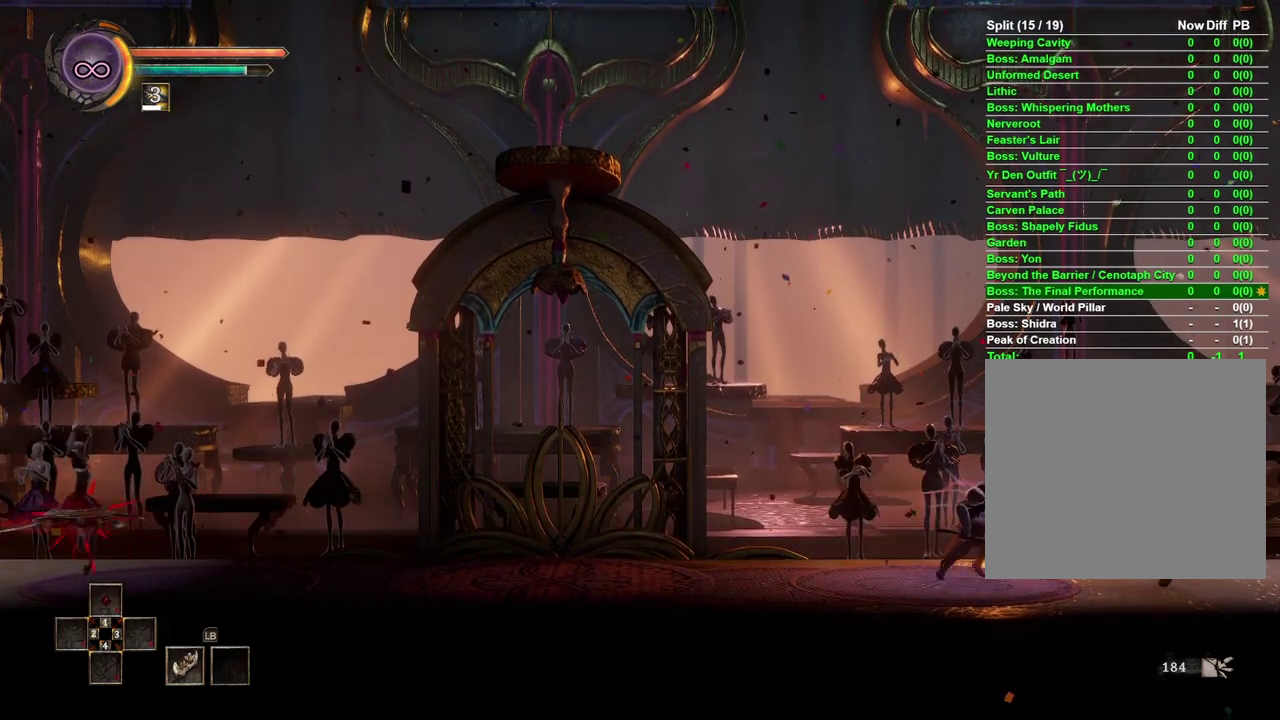
{"buttons": [], "left_stick": "center", "right_stick": "center", "events": []}
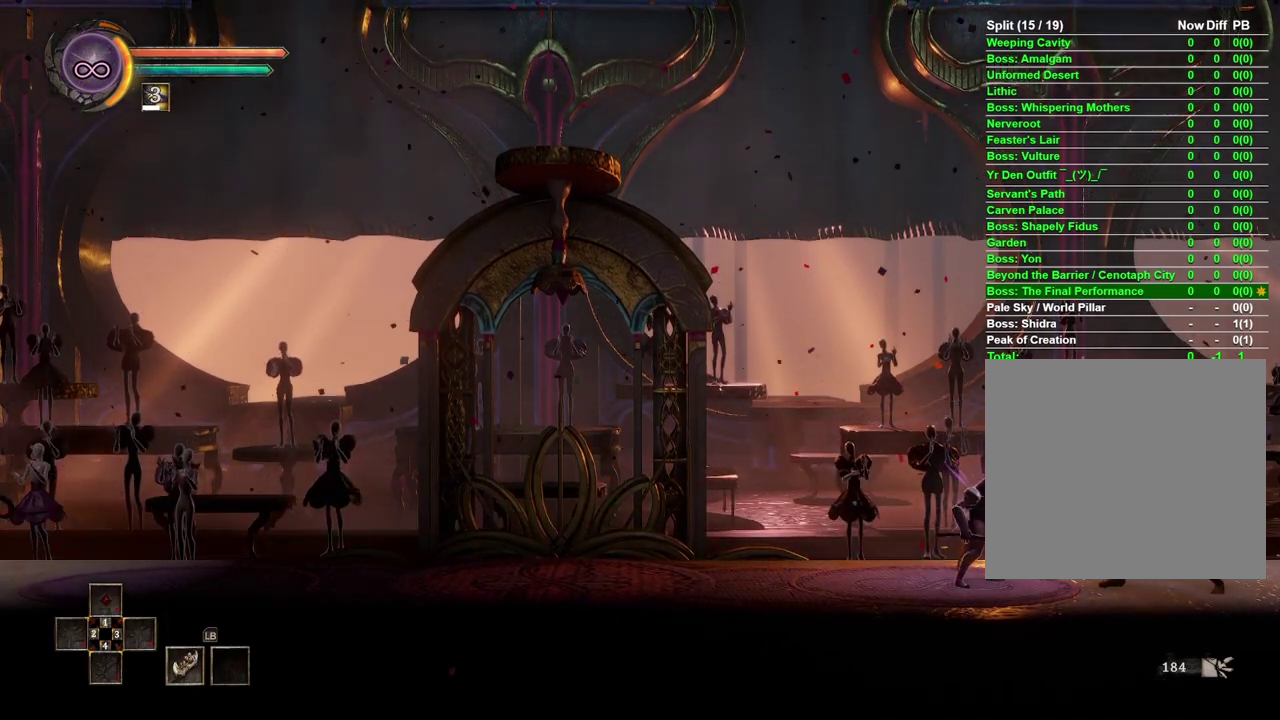
{"buttons": [], "left_stick": "center", "right_stick": "center", "events": []}
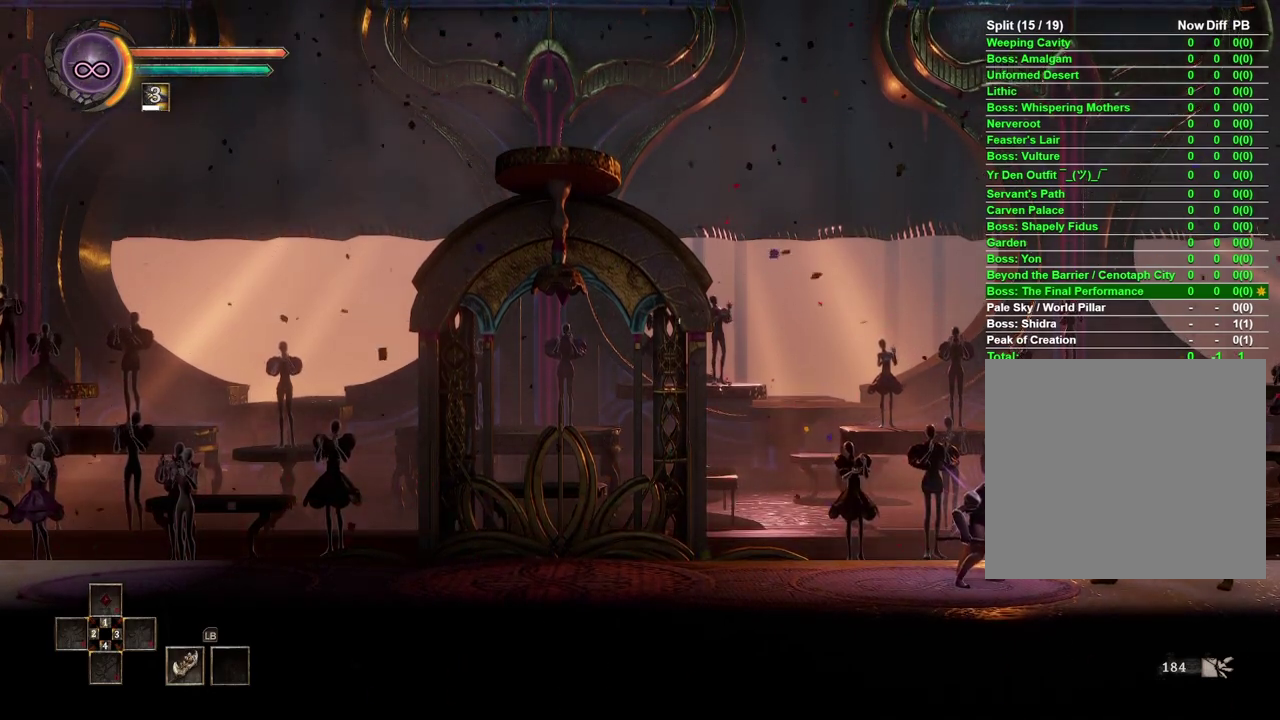
{"buttons": [], "left_stick": "center", "right_stick": "center", "events": []}
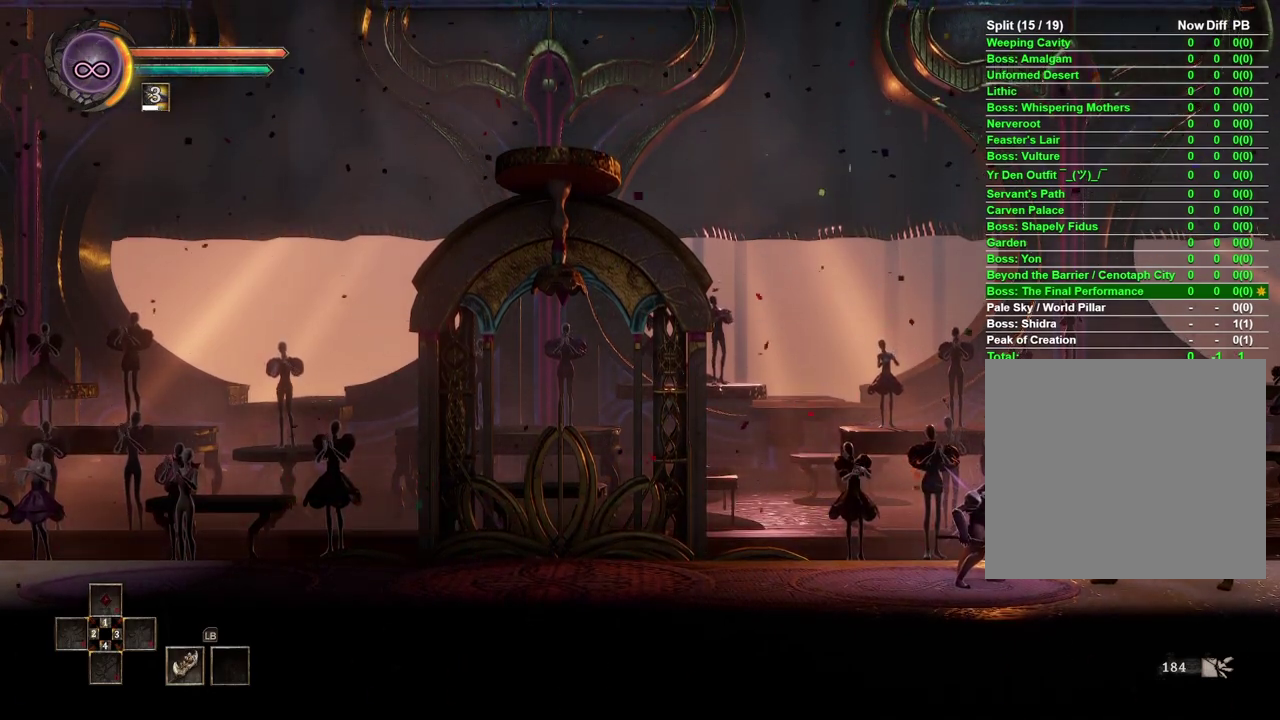
{"buttons": [], "left_stick": "center", "right_stick": "center", "events": []}
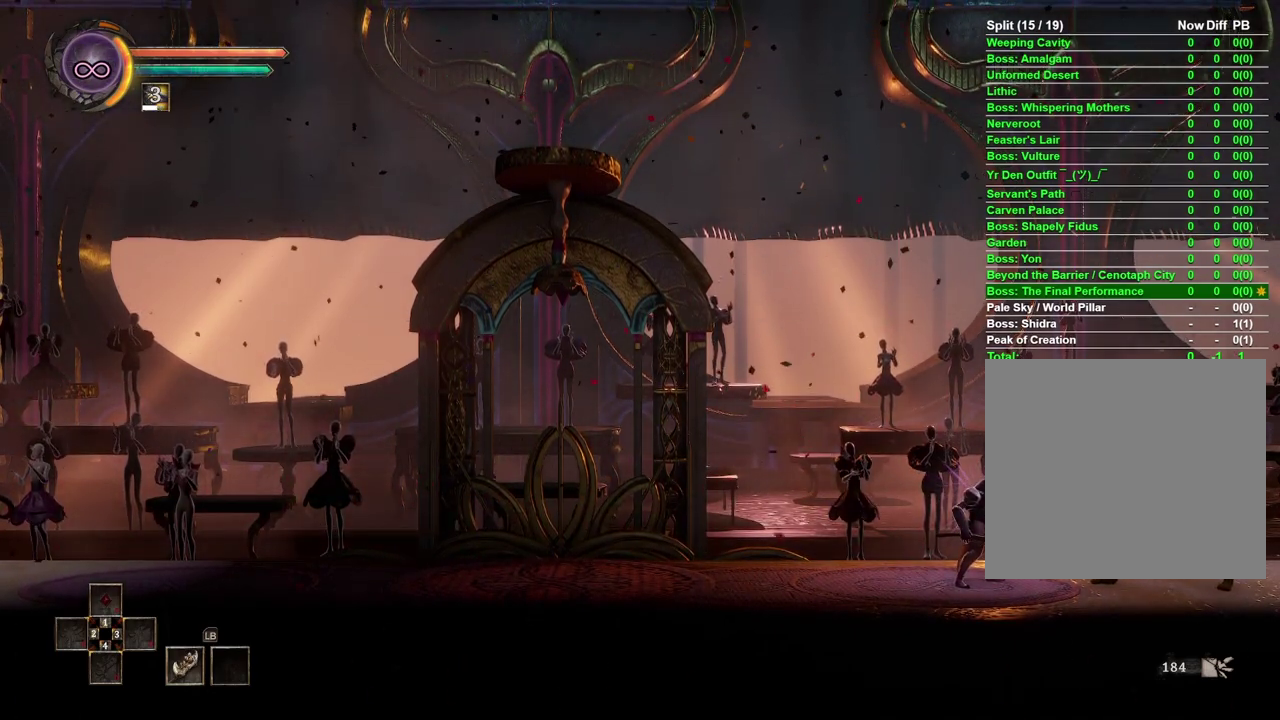
{"buttons": [], "left_stick": "center", "right_stick": "center", "events": []}
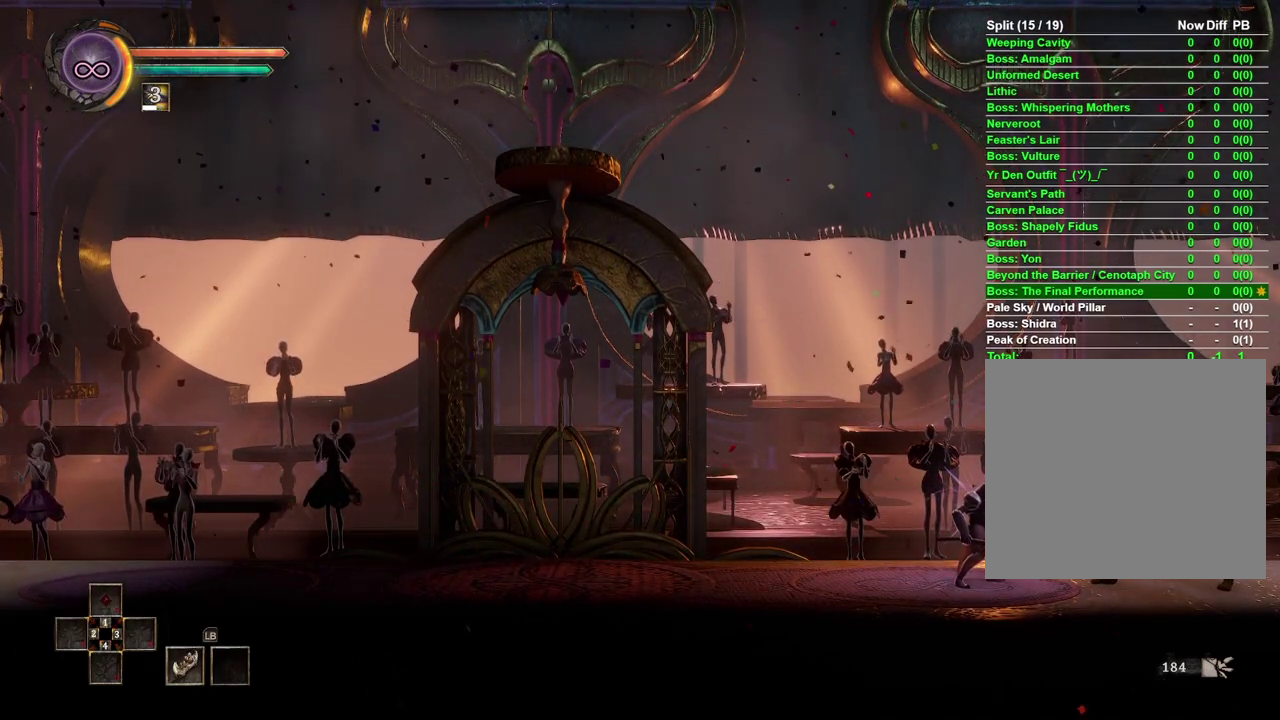
{"buttons": [], "left_stick": "center", "right_stick": "center", "events": []}
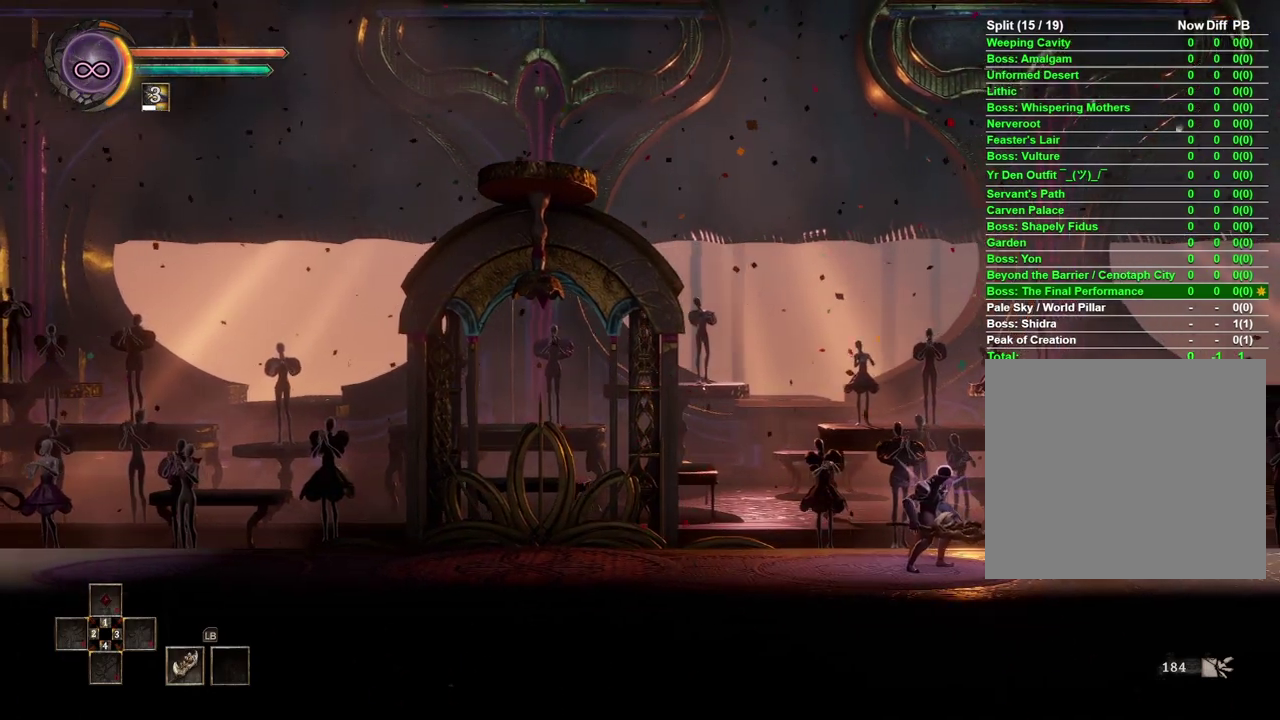
{"buttons": [], "left_stick": "center", "right_stick": "center", "events": [[167, "left_stick", "right"], [400, "left_stick", "center"]]}